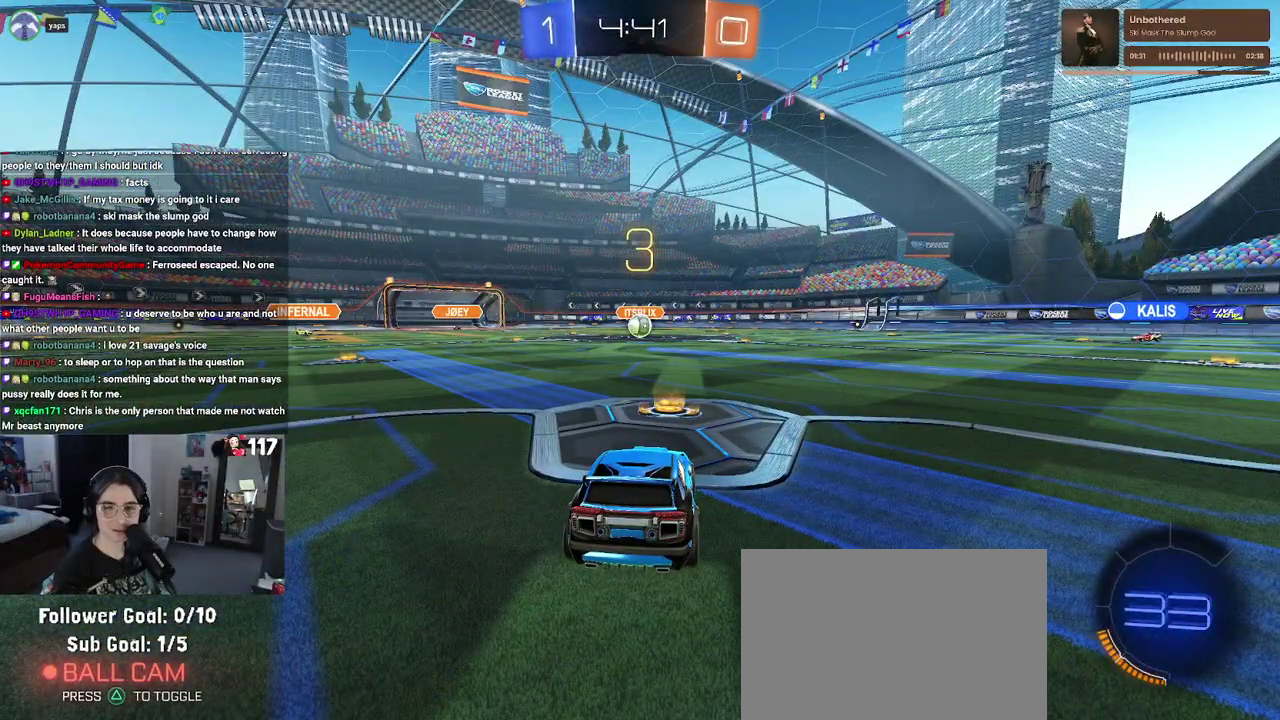
Gameplay with a controller (PlayStation layout); each line is a JSON object with the inputs held at the frame after it. "events" lists button and stick changes between this image and that frame as [ms after this image, input, new state], when the widget could be followed in between. Not read: START.
{"buttons": [], "left_stick": "center", "right_stick": "center", "events": [[50, "TRIANGLE", "down"], [150, "TRIANGLE", "up"], [233, "TRIANGLE", "down"], [350, "TRIANGLE", "up"]]}
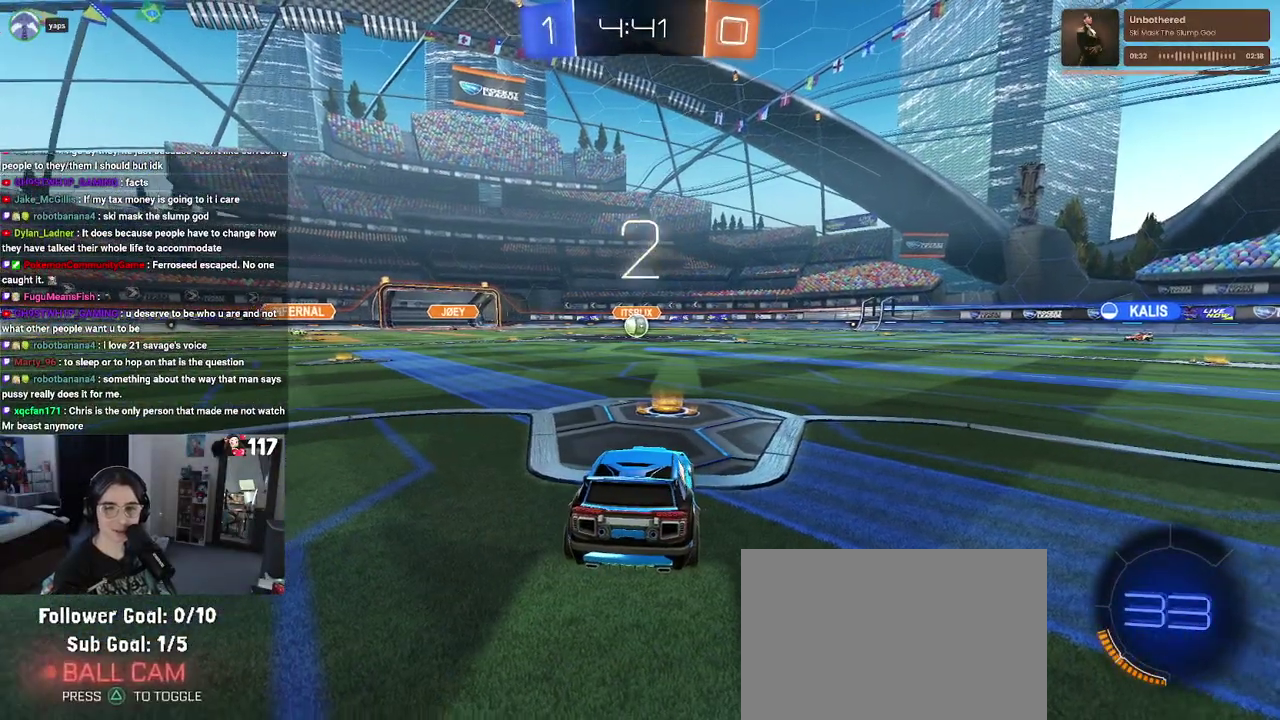
{"buttons": ["R2"], "left_stick": "center", "right_stick": "center", "events": [[317, "R2", "down"]]}
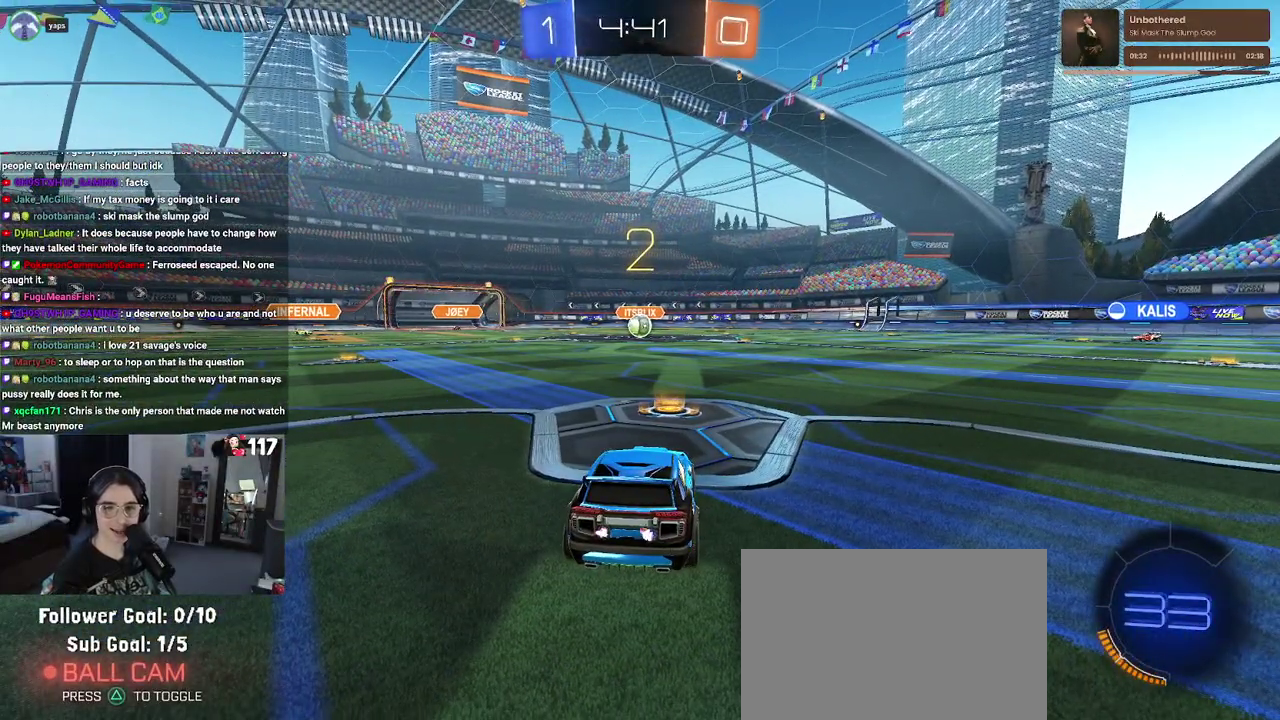
{"buttons": ["R2"], "left_stick": "center", "right_stick": "center", "events": []}
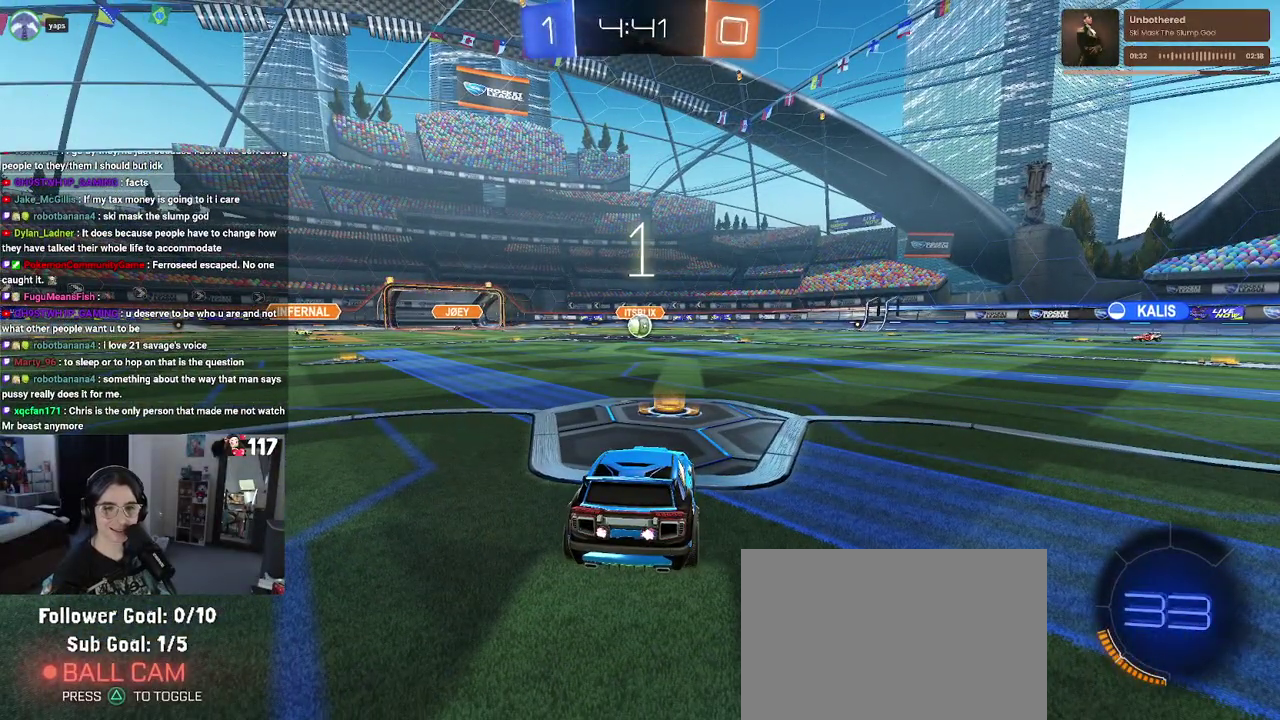
{"buttons": ["R2"], "left_stick": "center", "right_stick": "center", "events": []}
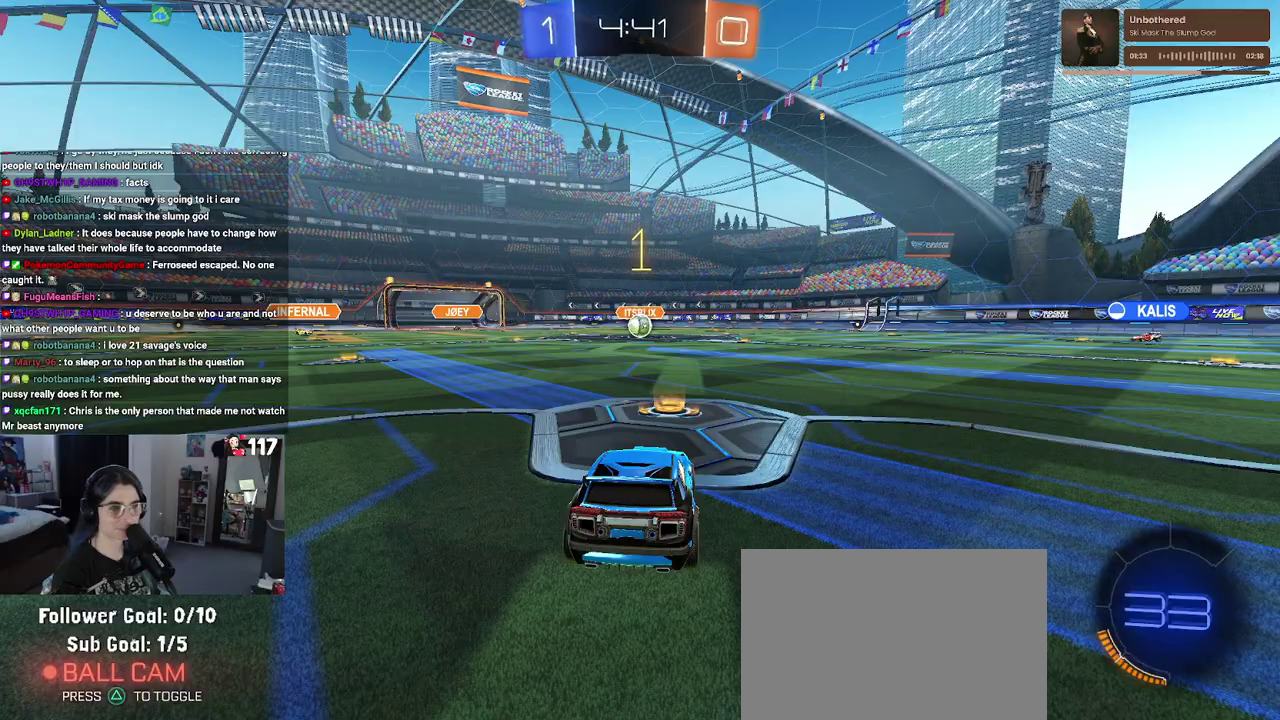
{"buttons": ["R1", "R2"], "left_stick": "center", "right_stick": "center", "events": [[300, "R1", "down"]]}
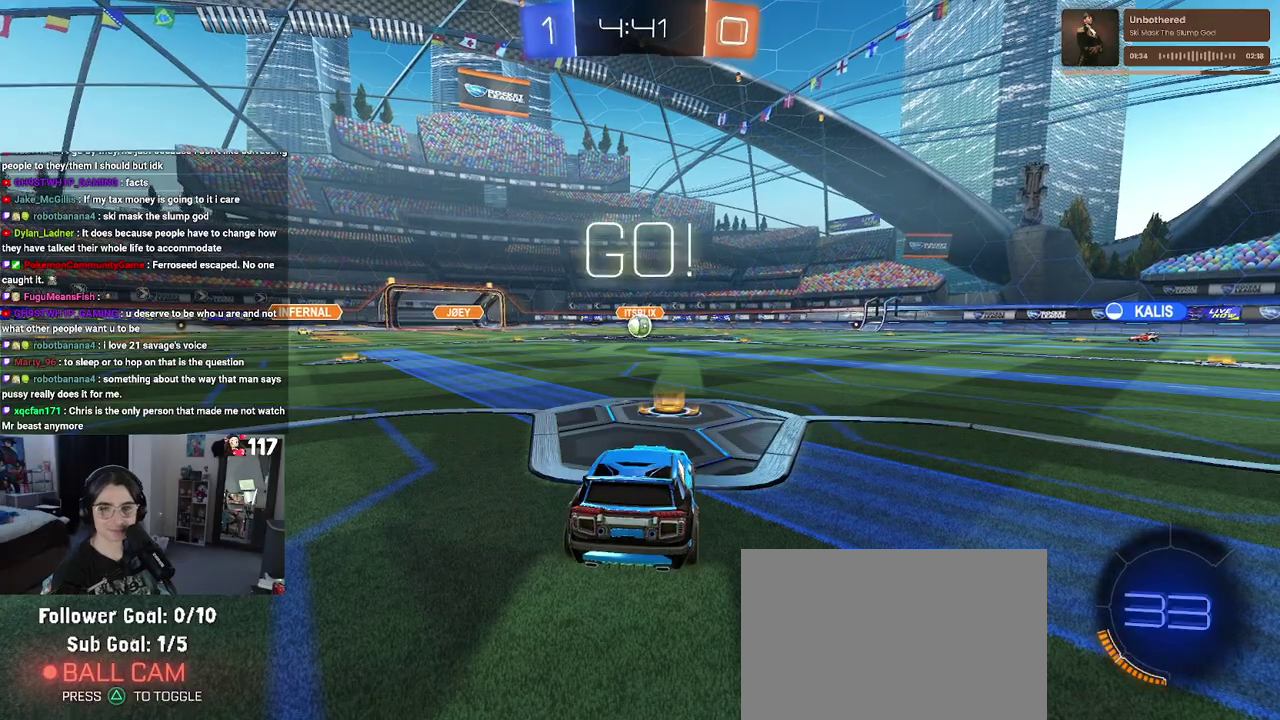
{"buttons": ["CROSS", "R1", "R2"], "left_stick": "up-left", "right_stick": "center", "events": [[233, "left_stick", "up-right"], [317, "CROSS", "down"], [333, "left_stick", "up"], [417, "CROSS", "up"], [417, "left_stick", "up-left"], [483, "CROSS", "down"]]}
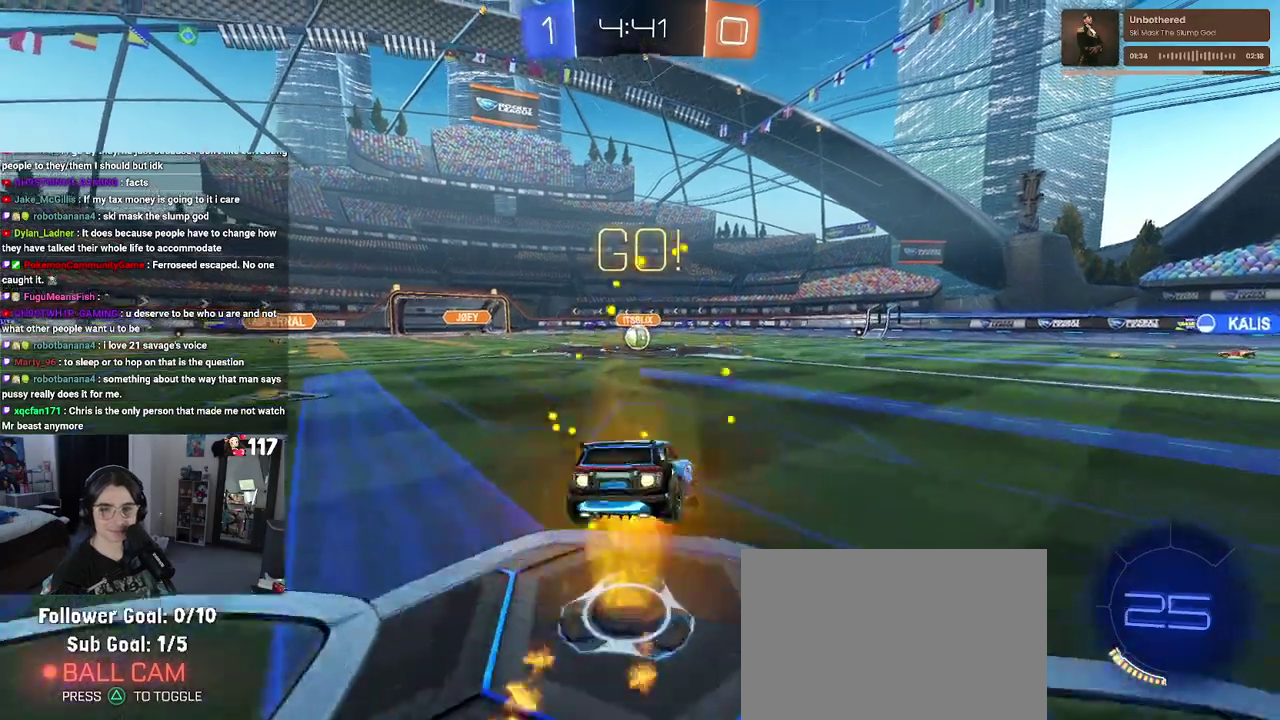
{"buttons": ["SQUARE", "R1", "R2"], "left_stick": "left", "right_stick": "center", "events": [[33, "SQUARE", "down"], [67, "CROSS", "up"], [117, "left_stick", "down"], [317, "left_stick", "down-left"], [467, "left_stick", "left"]]}
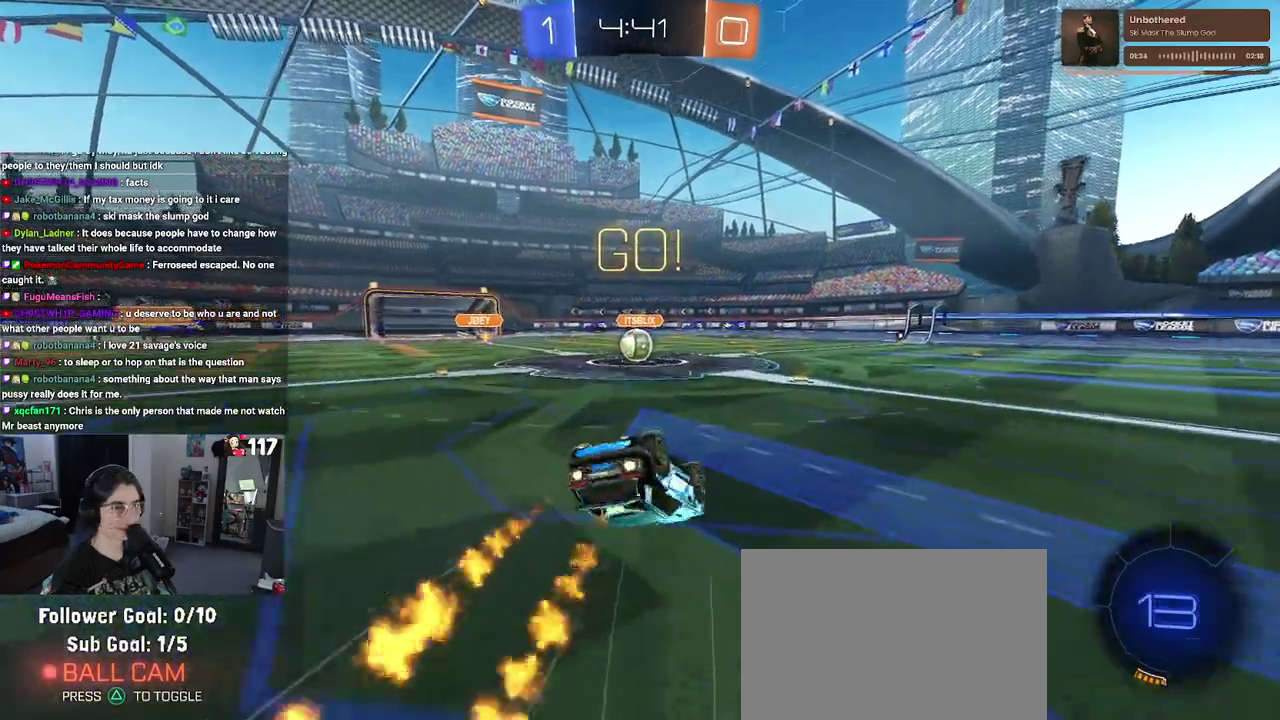
{"buttons": ["R2"], "left_stick": "center", "right_stick": "center", "events": [[400, "left_stick", "center"], [433, "SQUARE", "up"], [483, "R1", "up"]]}
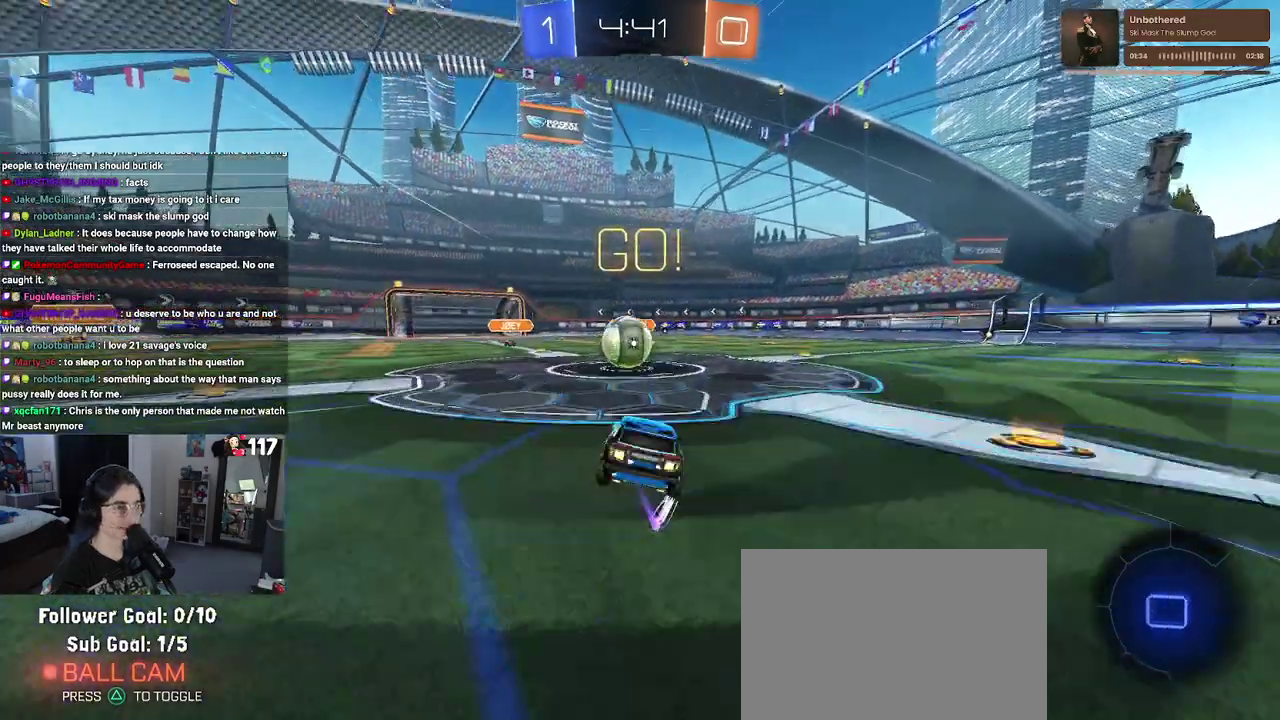
{"buttons": ["SQUARE", "R2"], "left_stick": "down-left", "right_stick": "center", "events": [[167, "CROSS", "down"], [217, "left_stick", "up"], [267, "CROSS", "up"], [350, "CROSS", "down"], [350, "left_stick", "up-left"], [417, "SQUARE", "down"], [450, "CROSS", "up"], [483, "left_stick", "down-left"]]}
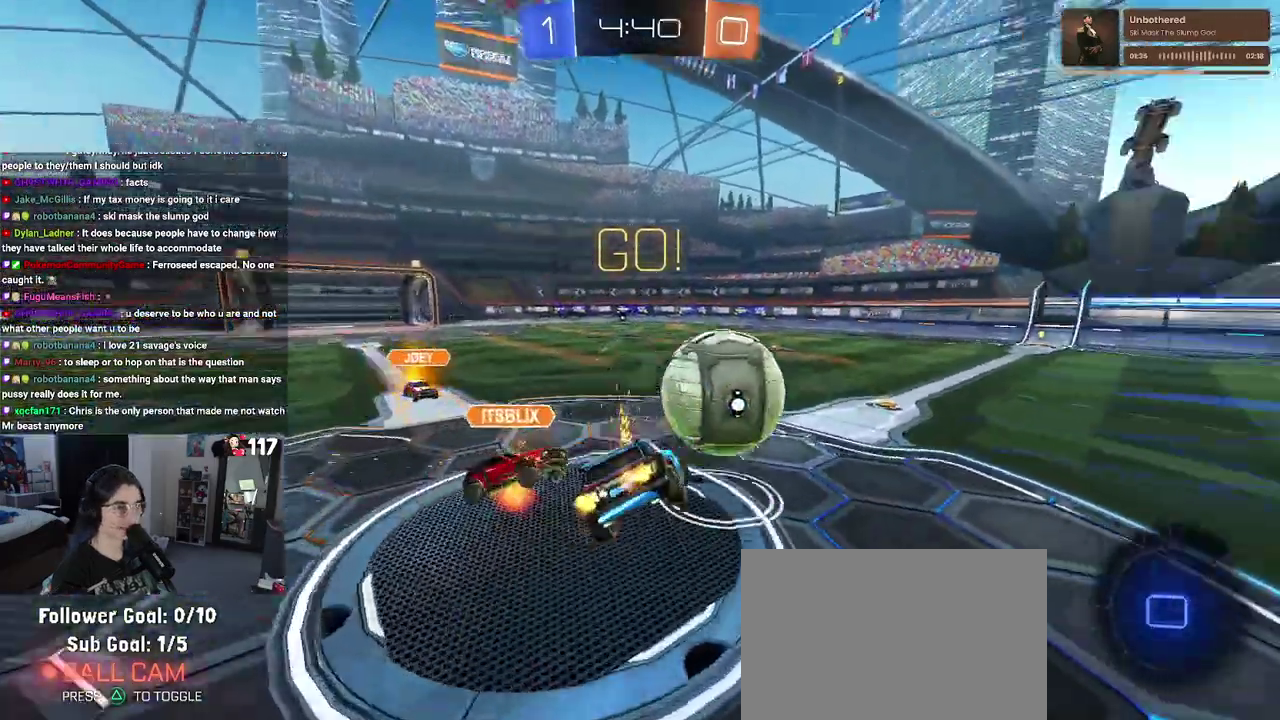
{"buttons": ["SQUARE", "R2"], "left_stick": "left", "right_stick": "center", "events": [[300, "left_stick", "left"]]}
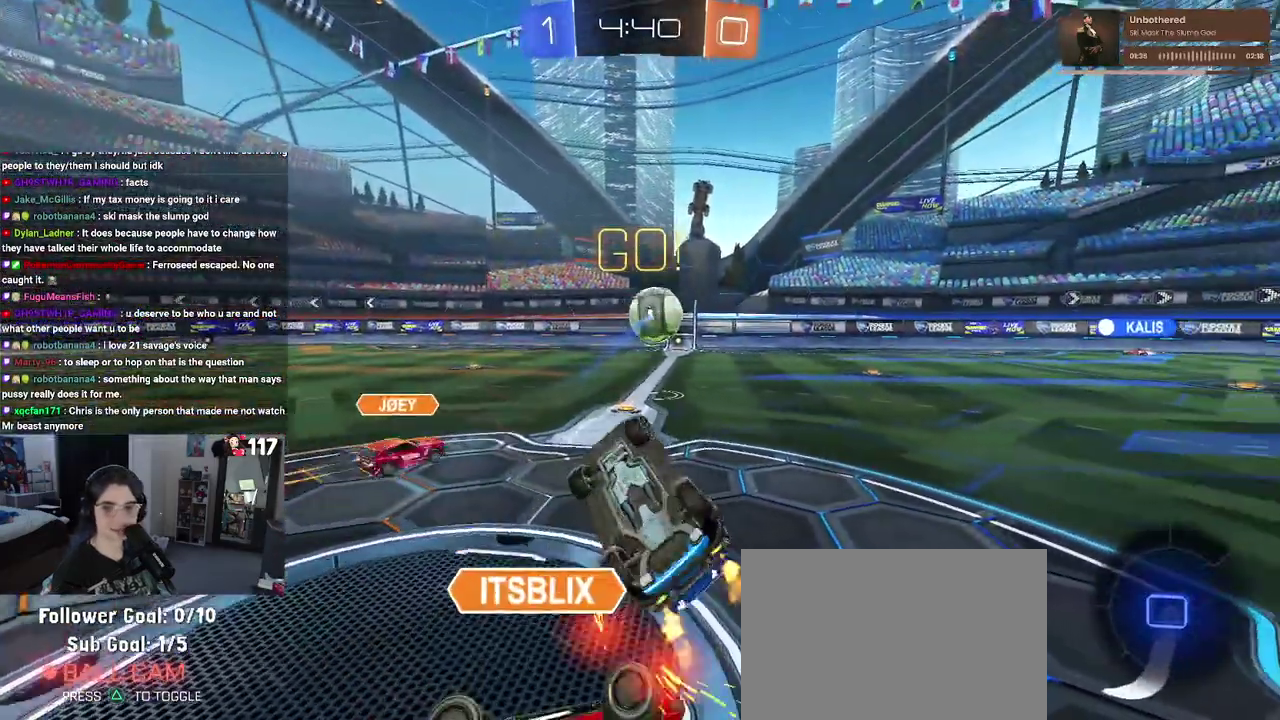
{"buttons": ["R2"], "left_stick": "up-right", "right_stick": "center", "events": [[250, "SQUARE", "up"], [267, "left_stick", "center"], [350, "left_stick", "right"], [450, "left_stick", "up-right"]]}
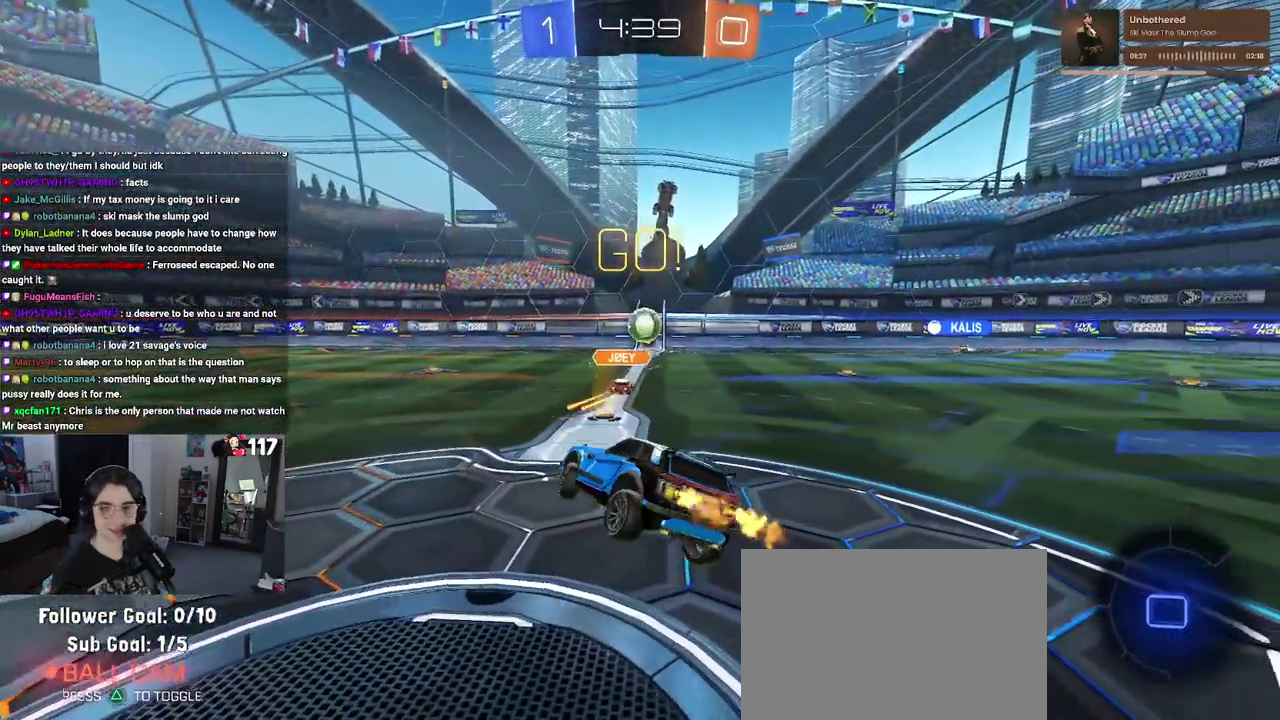
{"buttons": ["R2"], "left_stick": "up-right", "right_stick": "center", "events": [[17, "left_stick", "center"], [433, "left_stick", "up-right"]]}
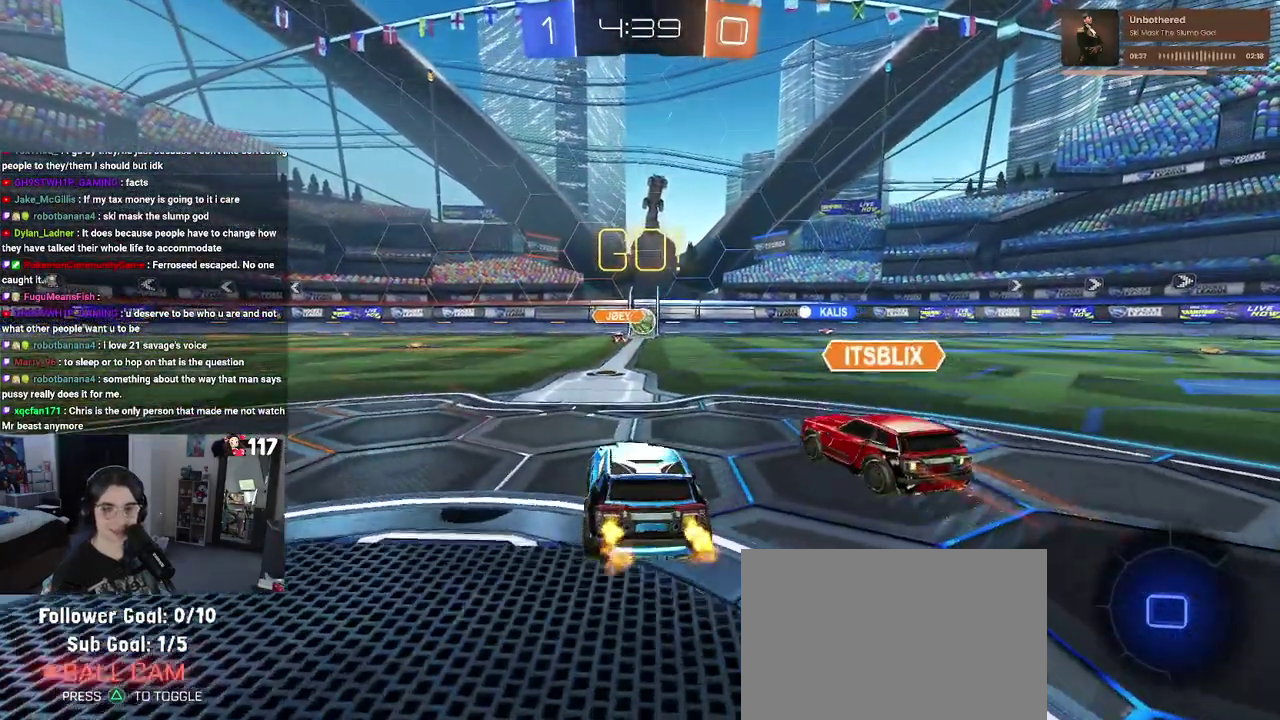
{"buttons": ["R2"], "left_stick": "center", "right_stick": "center", "events": [[100, "left_stick", "center"]]}
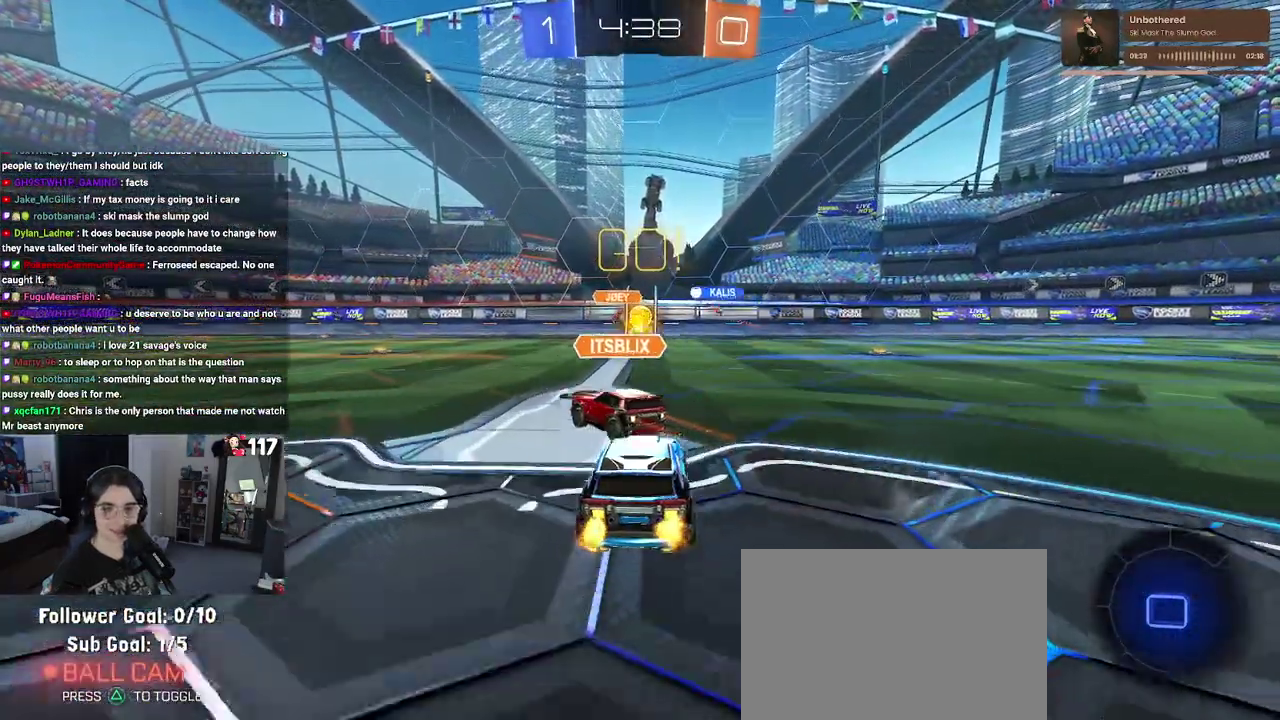
{"buttons": ["R2"], "left_stick": "right", "right_stick": "center", "events": [[67, "left_stick", "right"]]}
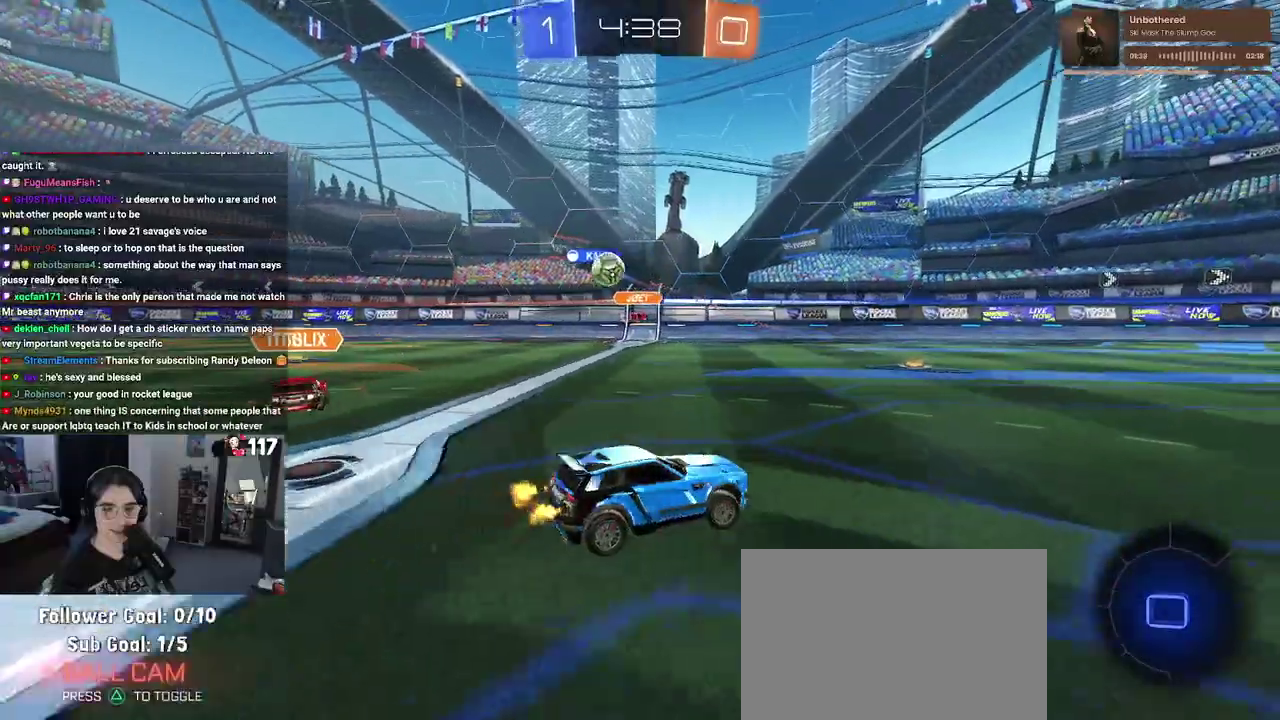
{"buttons": ["R2"], "left_stick": "up", "right_stick": "center", "events": [[83, "left_stick", "up-right"], [133, "left_stick", "up"], [383, "left_stick", "up-right"], [417, "CROSS", "down"], [433, "left_stick", "up"], [500, "CROSS", "up"]]}
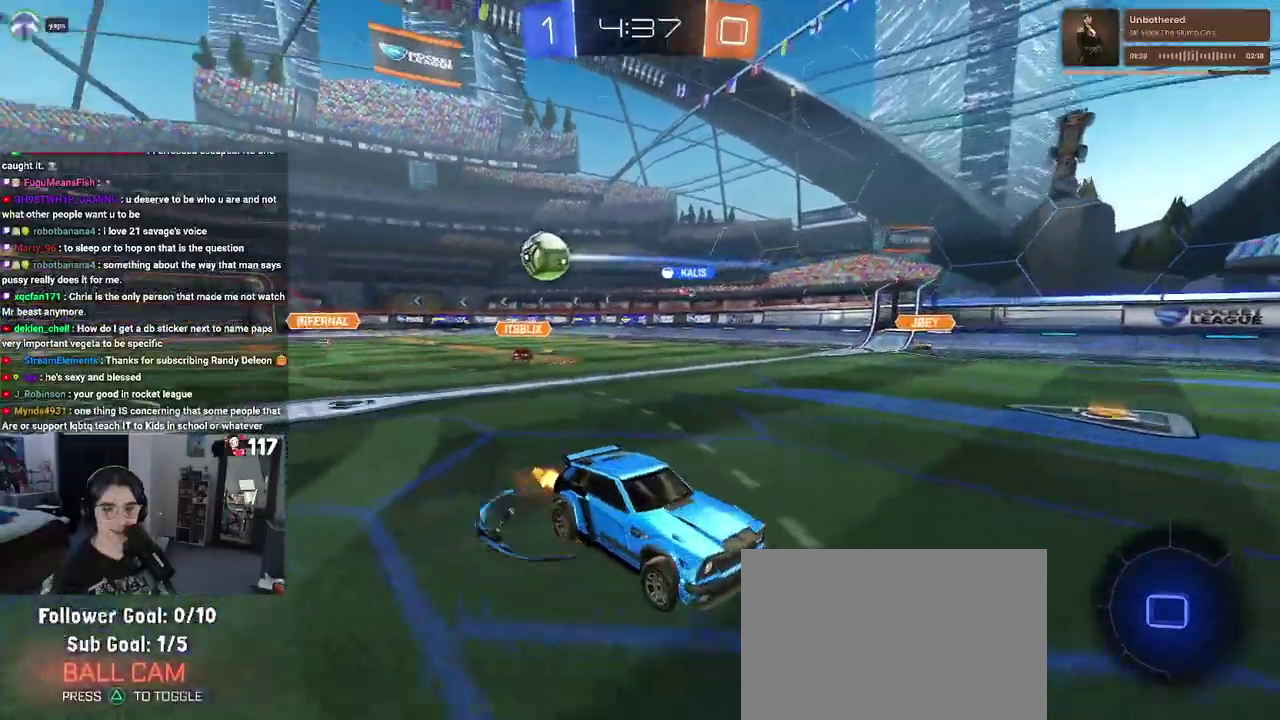
{"buttons": ["R2"], "left_stick": "left", "right_stick": "center", "events": [[17, "left_stick", "up-left"], [50, "CROSS", "down"], [150, "CROSS", "up"], [150, "left_stick", "down-left"], [183, "TRIANGLE", "down"], [283, "TRIANGLE", "up"], [417, "left_stick", "left"]]}